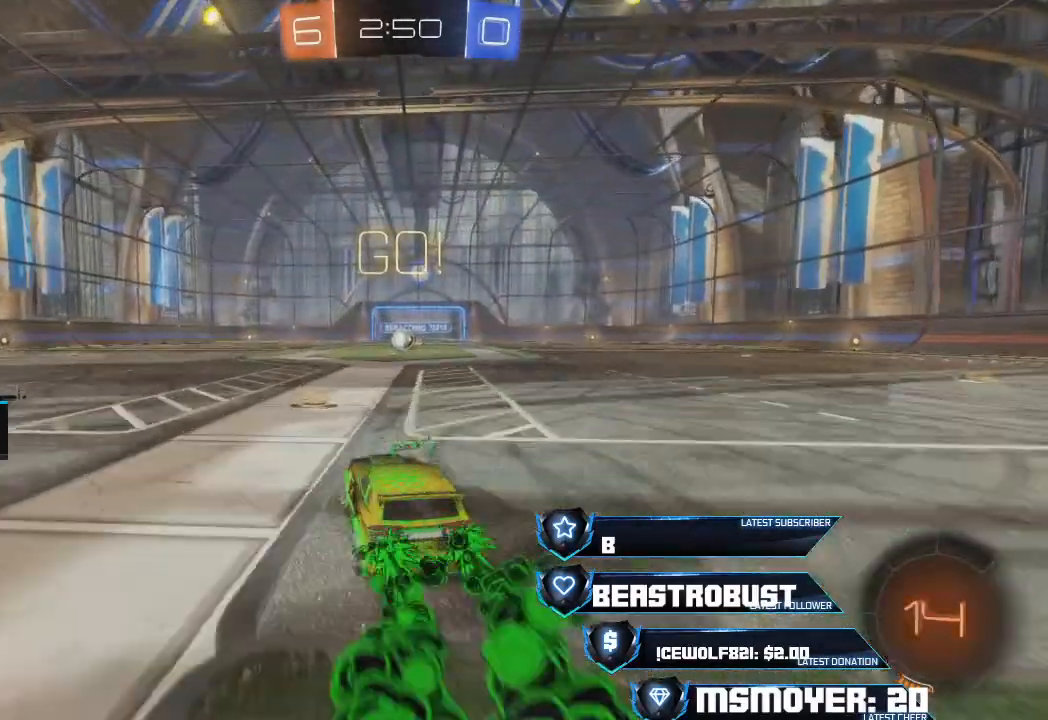
Gameplay with a controller (PlayStation layout); each line is a JSON object with the inputs held at the frame after it. "events" lists button and stick changes between this image and that frame as [ms after this image, input, new state], when the widget could be followed in between. Not read: R1.
{"buttons": ["CROSS", "R2"], "left_stick": "center", "right_stick": "center", "events": [[167, "left_stick", "right"], [267, "left_stick", "center"]]}
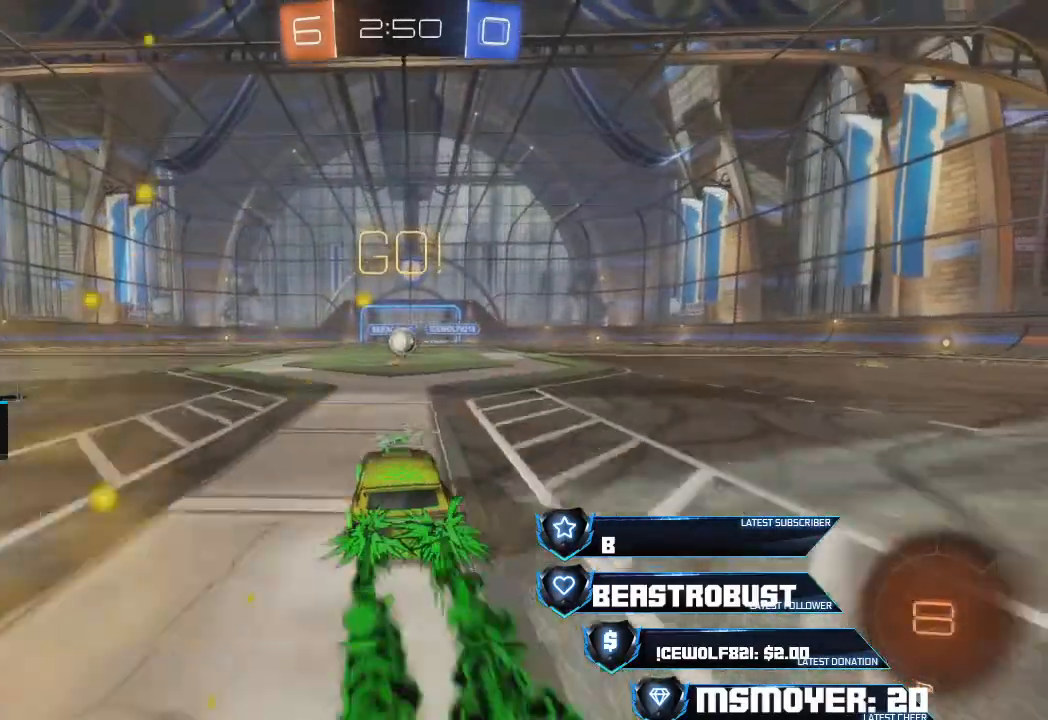
{"buttons": ["CROSS", "R2"], "left_stick": "center", "right_stick": "center", "events": [[100, "left_stick", "right"], [167, "left_stick", "center"]]}
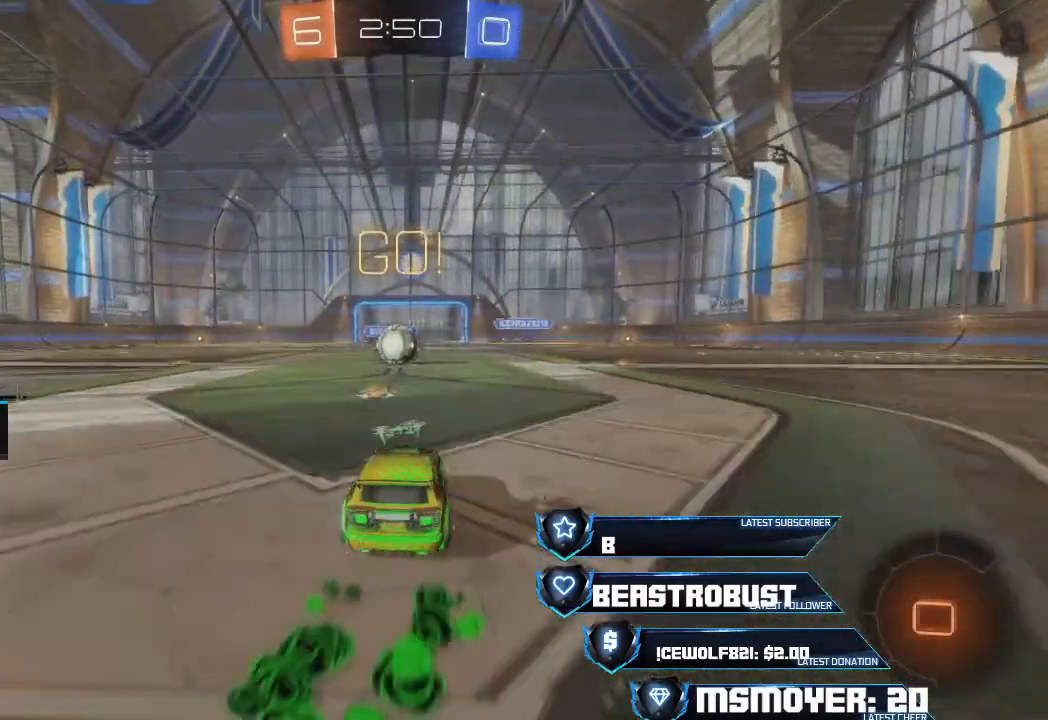
{"buttons": ["CROSS", "SQUARE", "L2", "R2"], "left_stick": "up-right", "right_stick": "center", "events": [[133, "left_stick", "left"], [200, "left_stick", "center"], [467, "left_stick", "up-right"], [500, "L2", "down"], [500, "SQUARE", "down"]]}
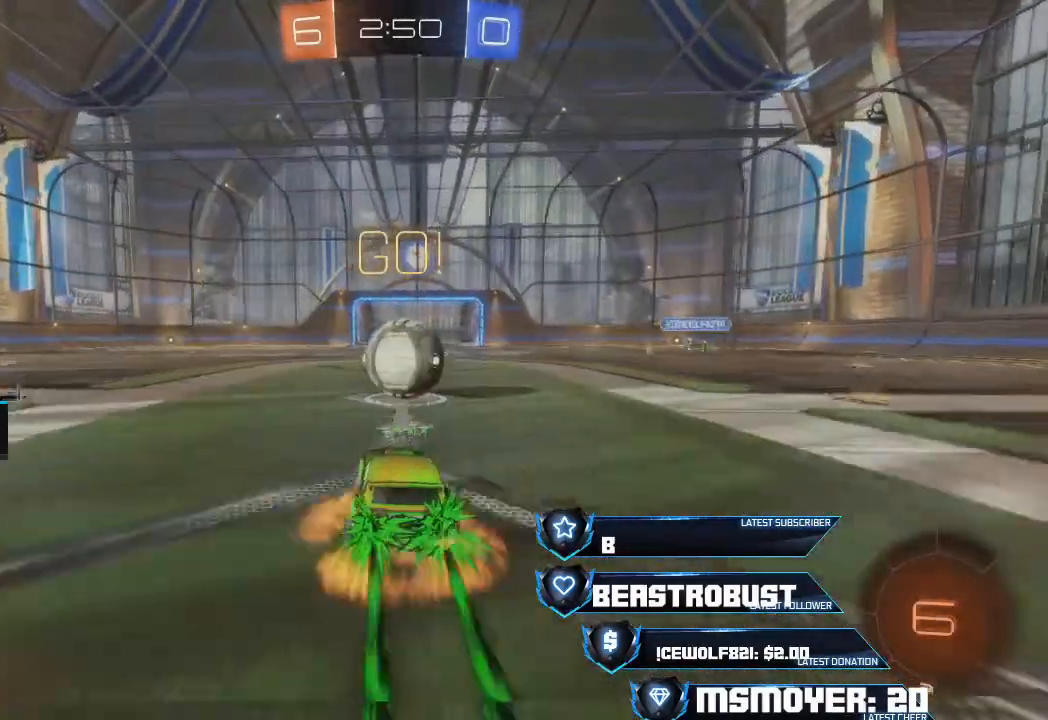
{"buttons": ["CIRCLE", "R2"], "left_stick": "up-right", "right_stick": "center", "events": [[33, "CROSS", "up"], [33, "SQUARE", "up"], [67, "CROSS", "down"], [100, "SQUARE", "down"], [167, "SQUARE", "up"], [200, "SQUARE", "down"], [267, "SQUARE", "up"], [333, "SQUARE", "down"], [367, "SQUARE", "up"], [400, "CROSS", "up"], [433, "CIRCLE", "down"], [500, "L2", "up"]]}
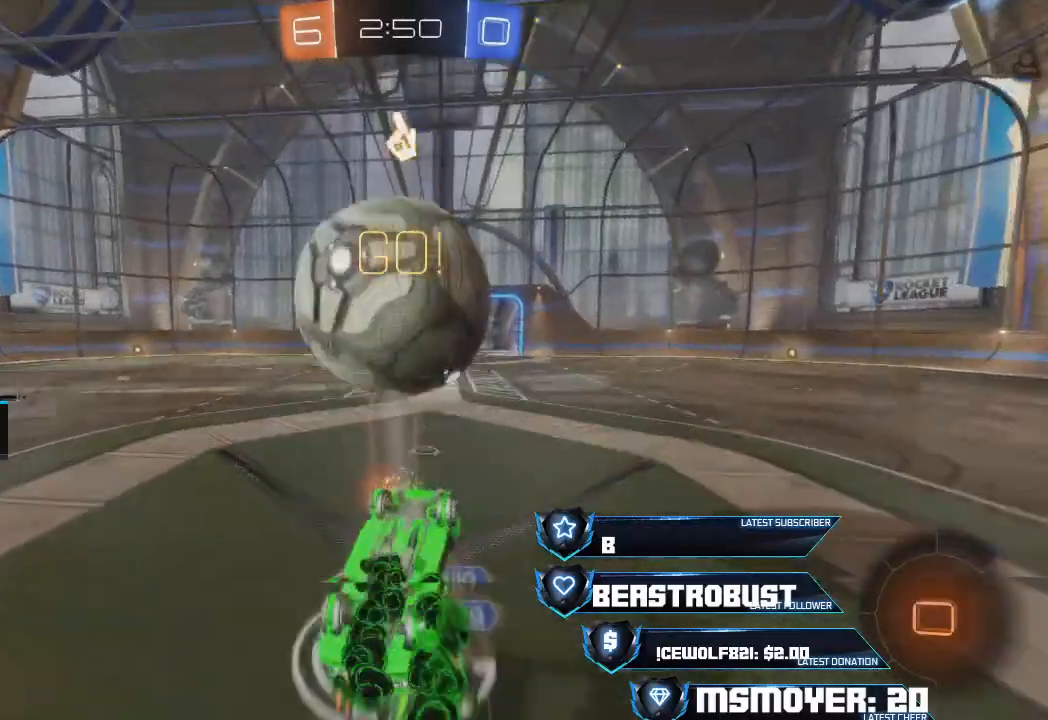
{"buttons": ["R2"], "left_stick": "up-right", "right_stick": "center", "events": [[67, "left_stick", "up"], [167, "CIRCLE", "up"], [200, "left_stick", "up-right"], [300, "CIRCLE", "down"], [300, "left_stick", "up-left"], [433, "CIRCLE", "up"], [467, "left_stick", "up-right"]]}
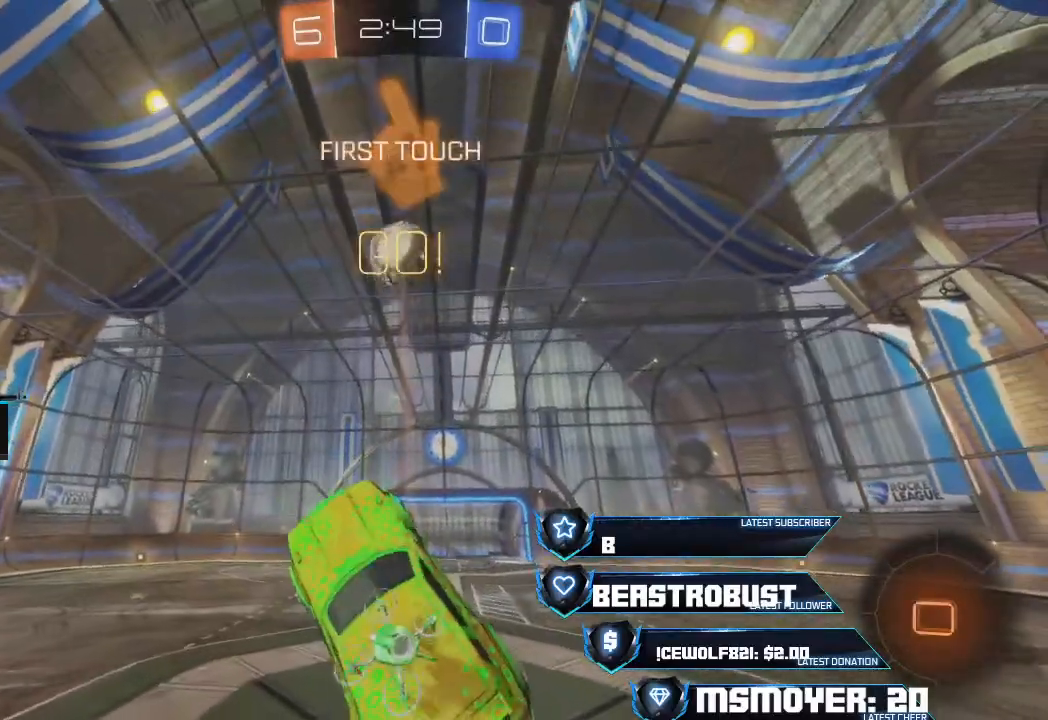
{"buttons": [], "left_stick": "center", "right_stick": "center", "events": [[67, "left_stick", "center"], [300, "left_stick", "up-right"], [367, "left_stick", "center"], [433, "R2", "up"]]}
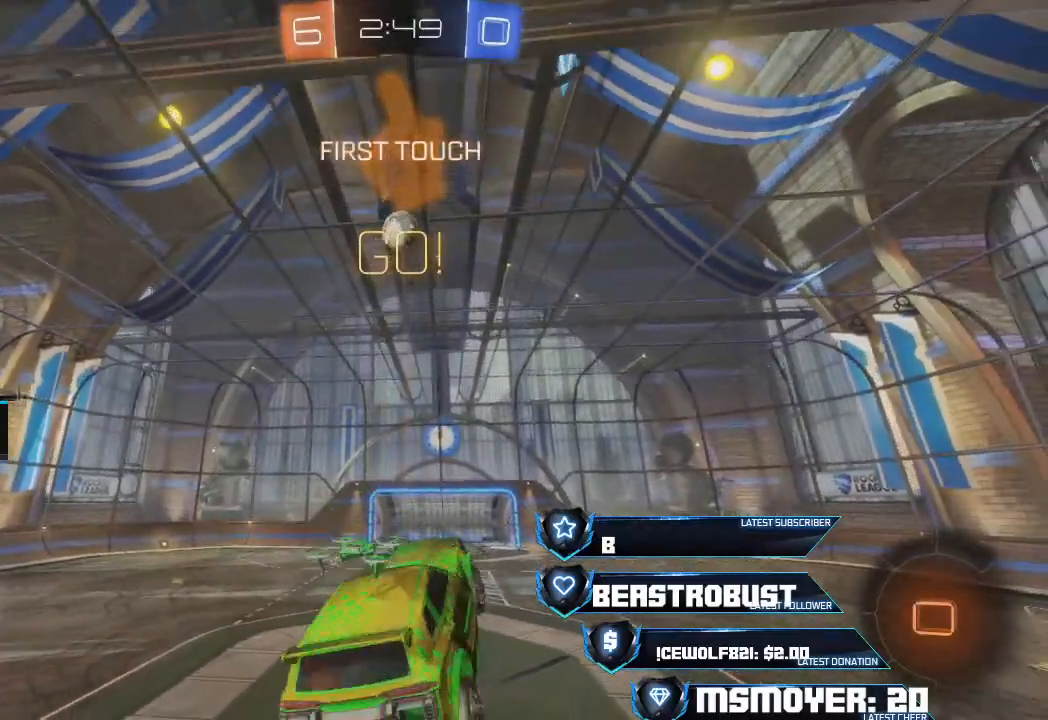
{"buttons": [], "left_stick": "down", "right_stick": "center", "events": [[400, "left_stick", "left"], [500, "left_stick", "down"]]}
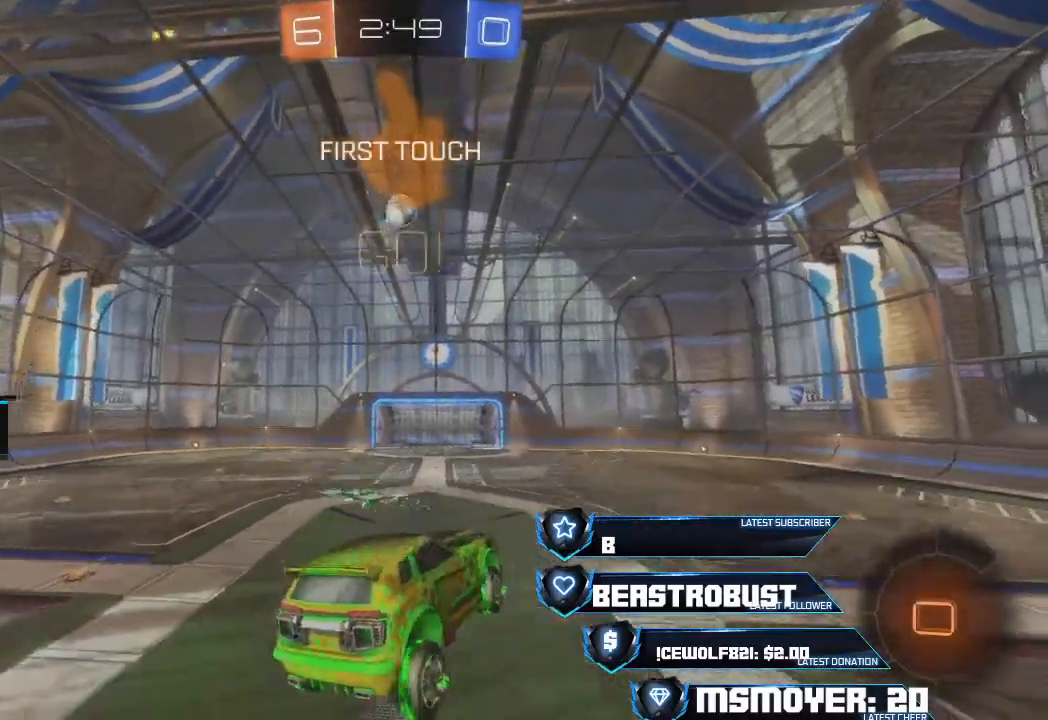
{"buttons": [], "left_stick": "center", "right_stick": "center", "events": [[33, "left_stick", "center"], [233, "left_stick", "left"], [333, "left_stick", "center"]]}
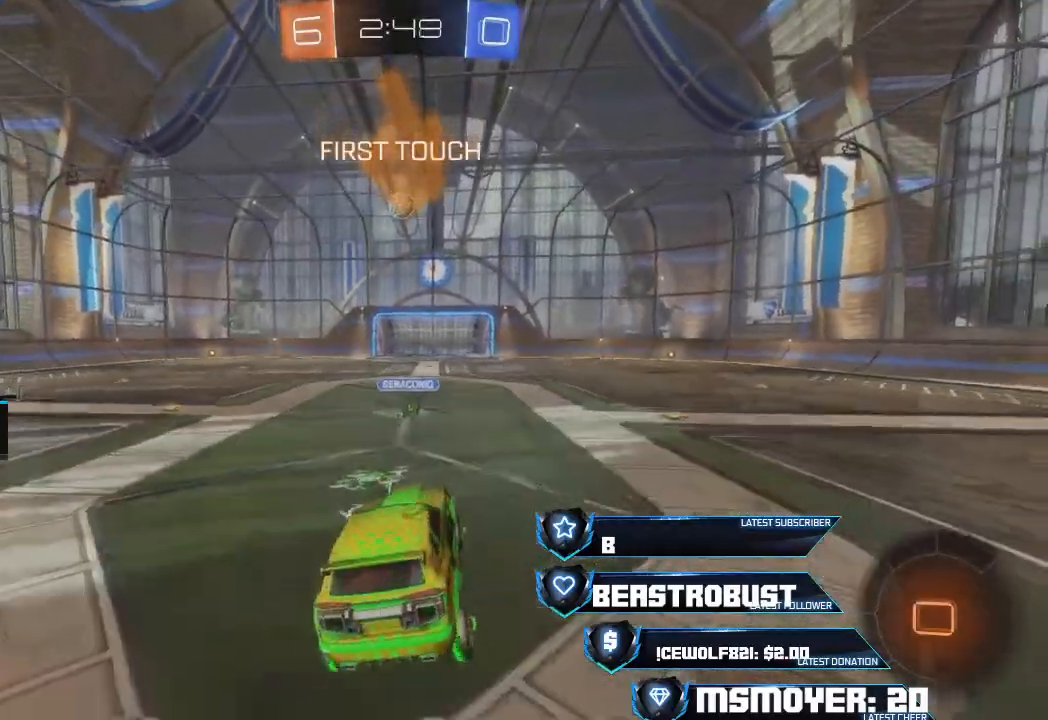
{"buttons": ["R2"], "left_stick": "center", "right_stick": "center", "events": [[233, "R2", "down"], [233, "left_stick", "up"], [300, "left_stick", "center"]]}
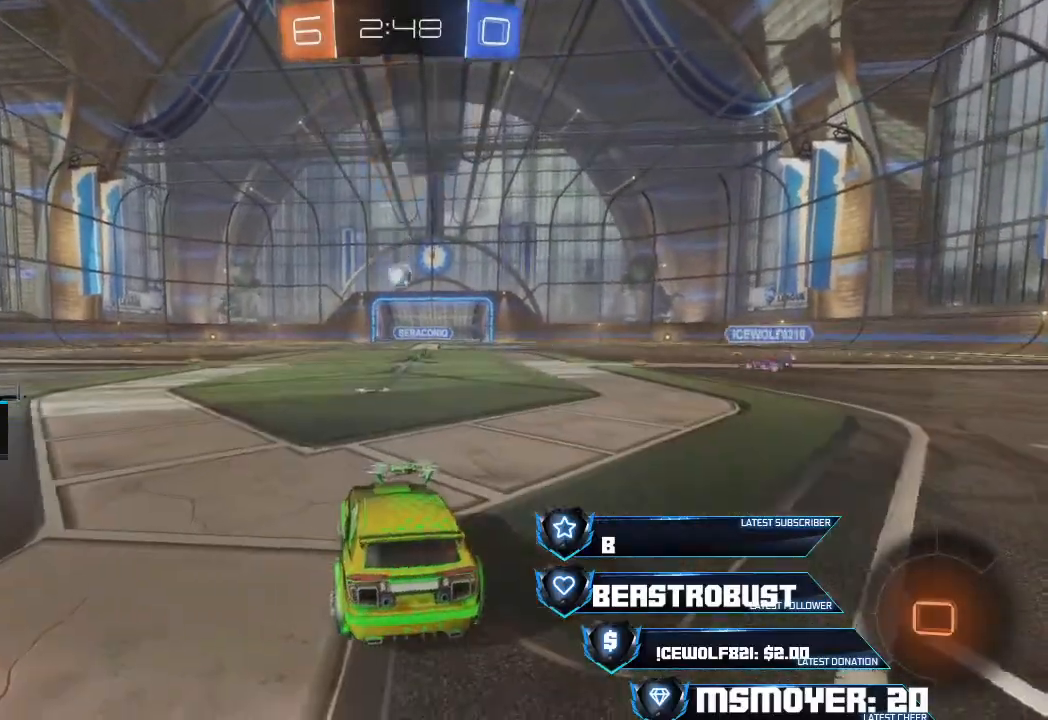
{"buttons": ["CROSS", "R2"], "left_stick": "center", "right_stick": "center", "events": [[67, "CROSS", "down"], [167, "CROSS", "up"], [267, "CROSS", "down"]]}
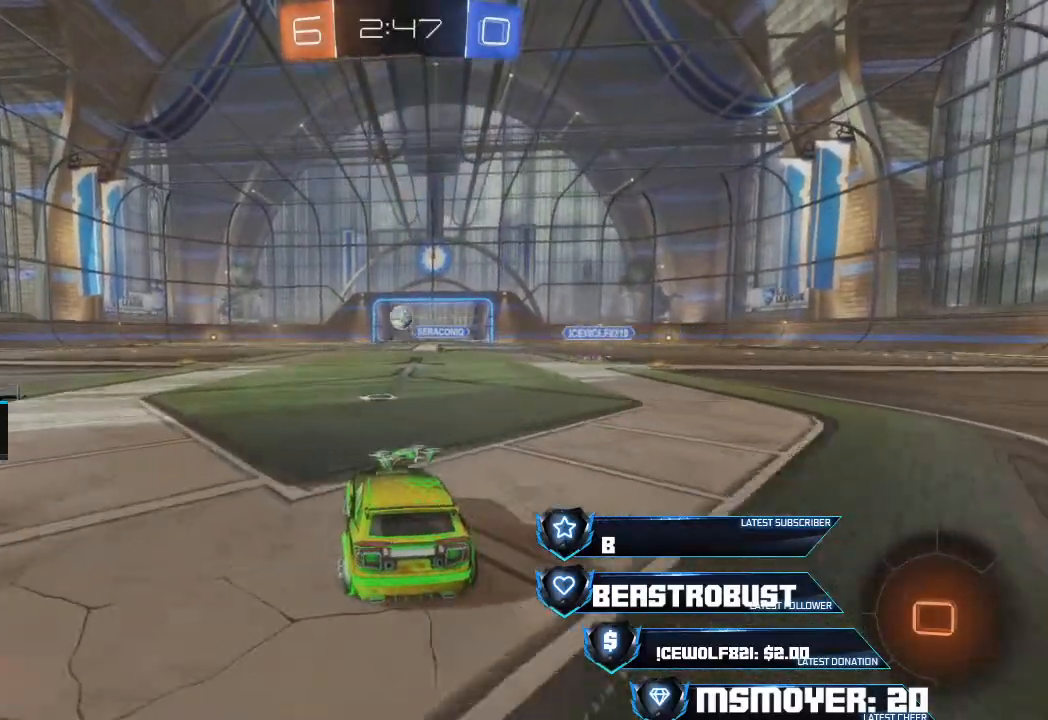
{"buttons": [], "left_stick": "up", "right_stick": "center", "events": [[133, "left_stick", "up"], [200, "CROSS", "up"], [267, "L2", "down"], [267, "SQUARE", "down"], [333, "SQUARE", "up"], [367, "SQUARE", "down"], [433, "SQUARE", "up"], [467, "L2", "up"], [467, "R2", "up"]]}
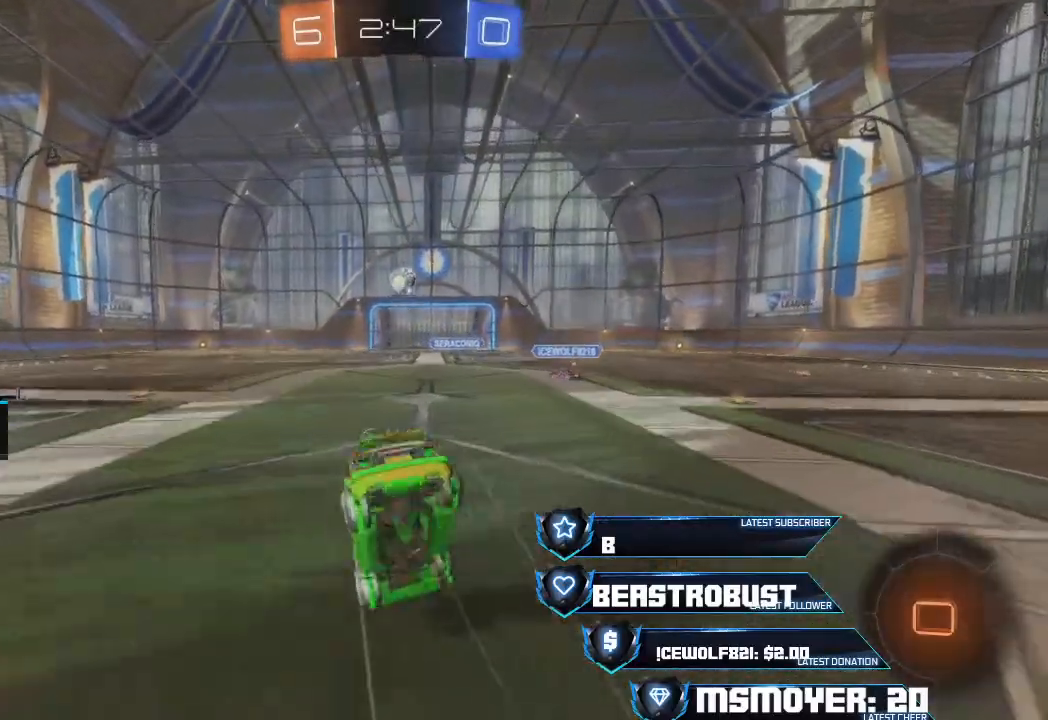
{"buttons": [], "left_stick": "center", "right_stick": "center", "events": [[33, "left_stick", "center"]]}
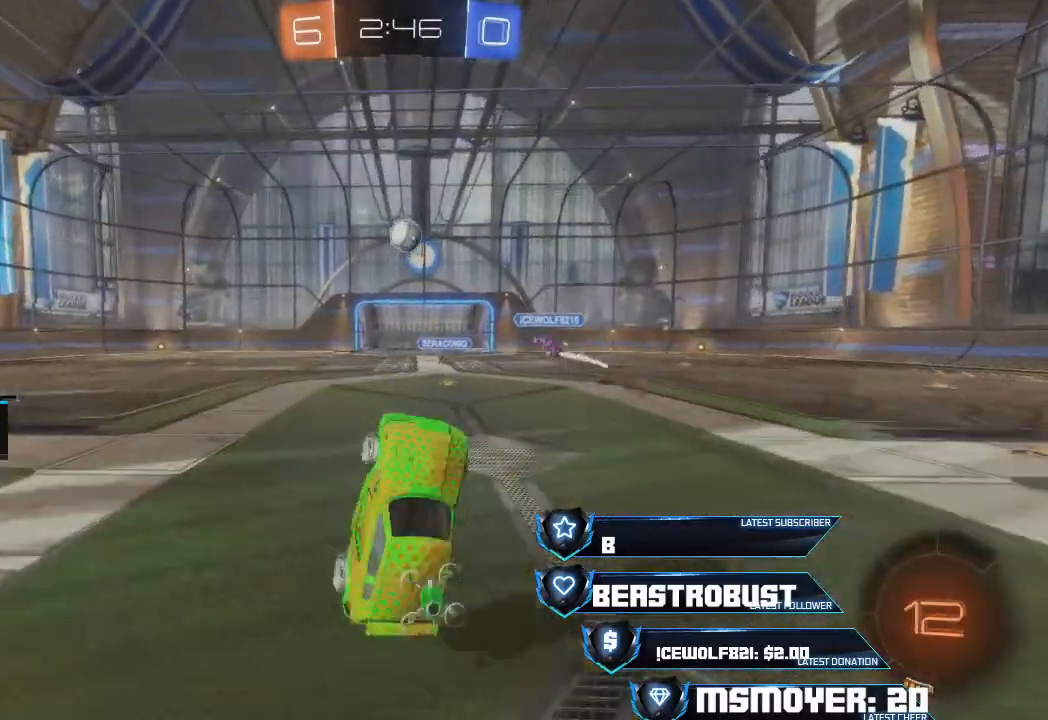
{"buttons": [], "left_stick": "center", "right_stick": "center", "events": []}
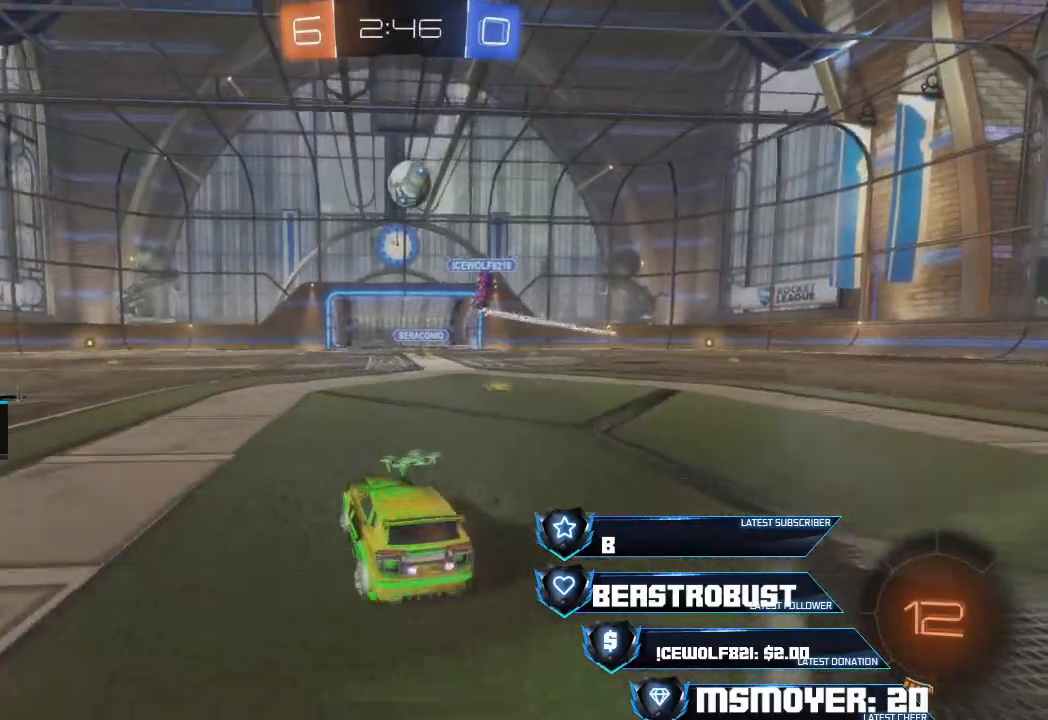
{"buttons": [], "left_stick": "center", "right_stick": "center", "events": [[33, "left_stick", "right"], [133, "left_stick", "center"]]}
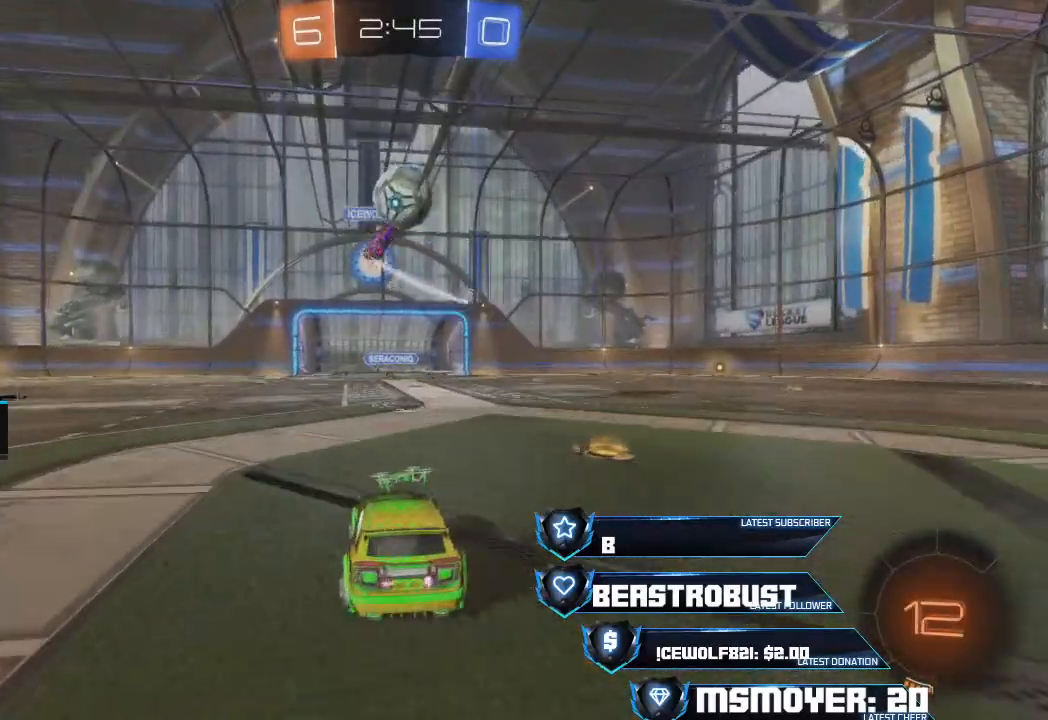
{"buttons": ["CROSS", "R2"], "left_stick": "left", "right_stick": "center", "events": [[200, "R2", "down"], [200, "left_stick", "up-right"], [233, "CROSS", "down"], [267, "left_stick", "center"], [500, "left_stick", "left"]]}
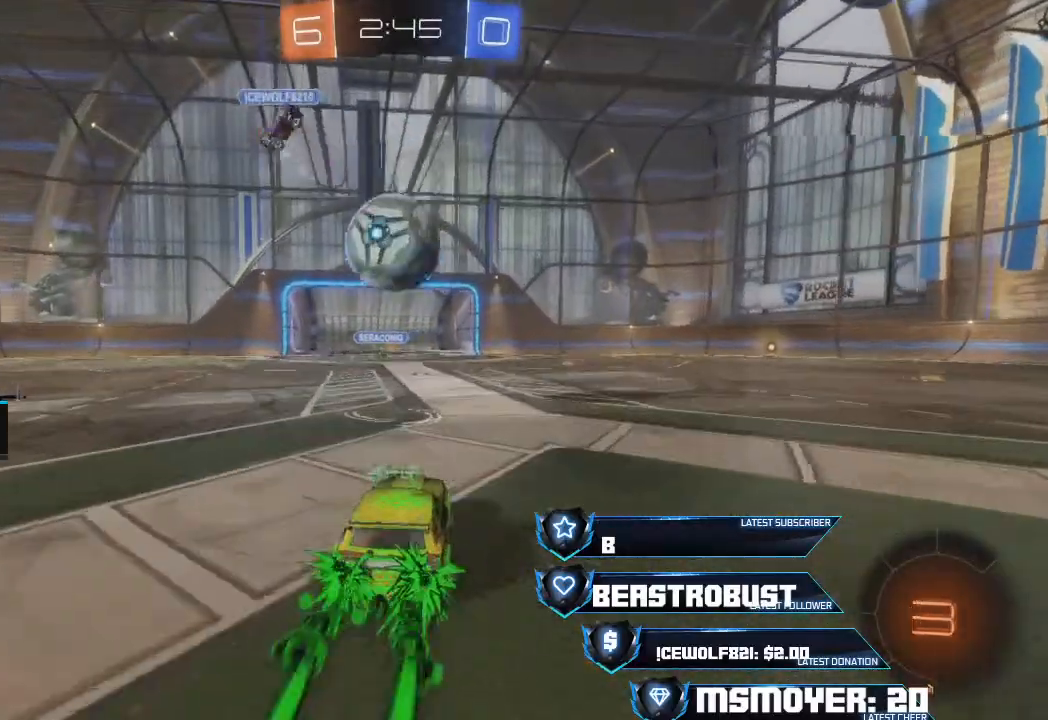
{"buttons": [], "left_stick": "center", "right_stick": "center", "events": [[100, "CROSS", "up"], [100, "left_stick", "center"], [200, "CROSS", "down"], [200, "SQUARE", "down"], [267, "CROSS", "up"], [267, "SQUARE", "up"], [300, "SQUARE", "down"], [367, "SQUARE", "up"], [400, "CROSS", "down"], [400, "SQUARE", "down"], [467, "CROSS", "up"], [467, "SQUARE", "up"], [500, "R2", "up"]]}
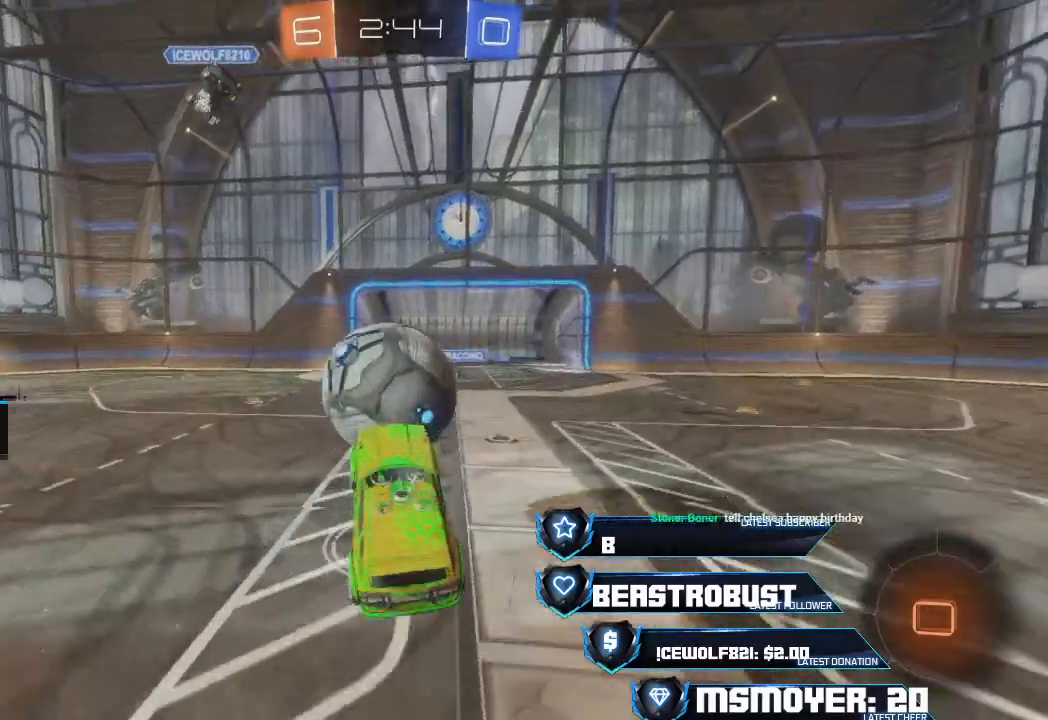
{"buttons": ["CROSS", "R2"], "left_stick": "center", "right_stick": "center", "events": [[333, "R2", "down"], [367, "left_stick", "up"], [433, "CROSS", "down"], [467, "left_stick", "center"]]}
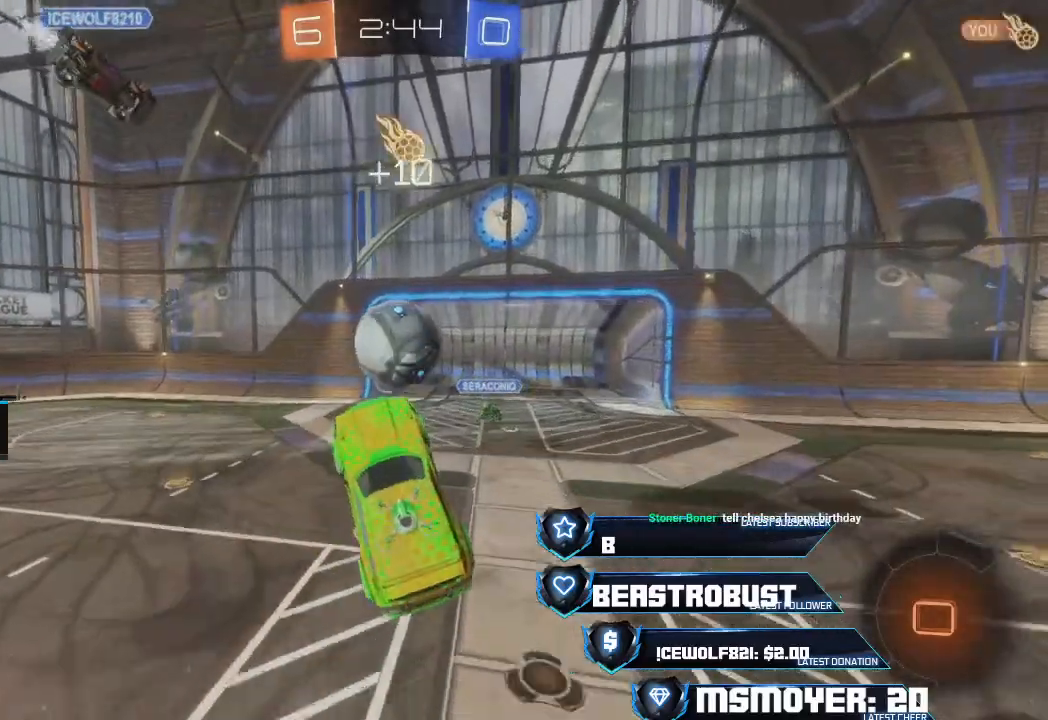
{"buttons": ["R2"], "left_stick": "center", "right_stick": "center", "events": [[367, "CROSS", "up"]]}
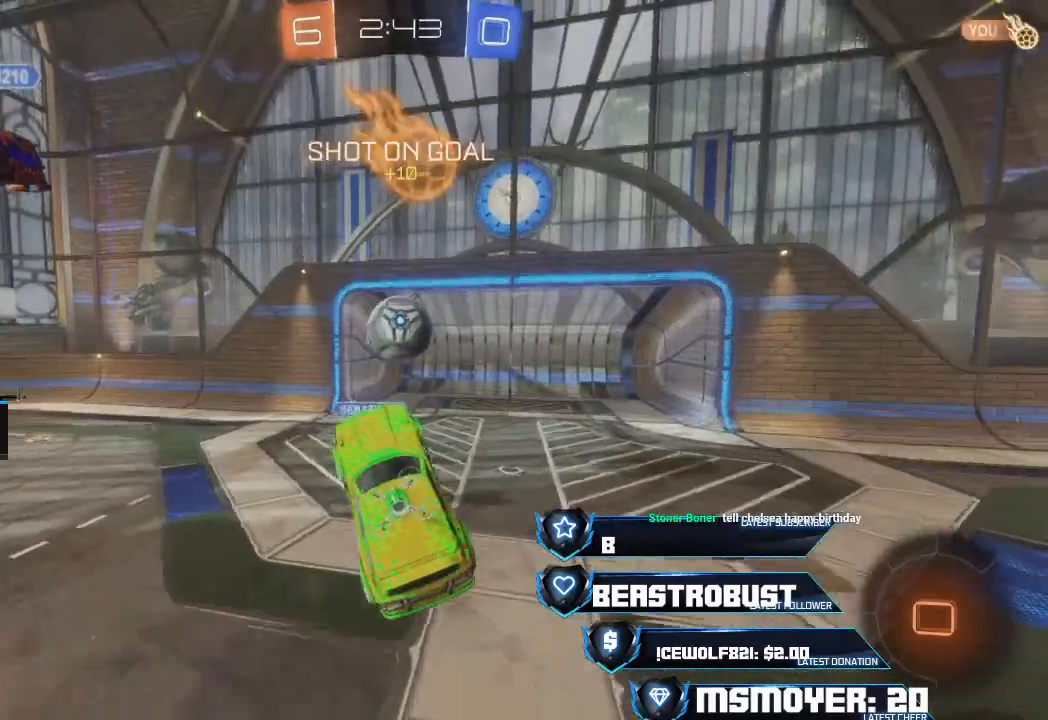
{"buttons": [], "left_stick": "up-right", "right_stick": "center", "events": [[133, "R2", "up"], [400, "left_stick", "up-right"]]}
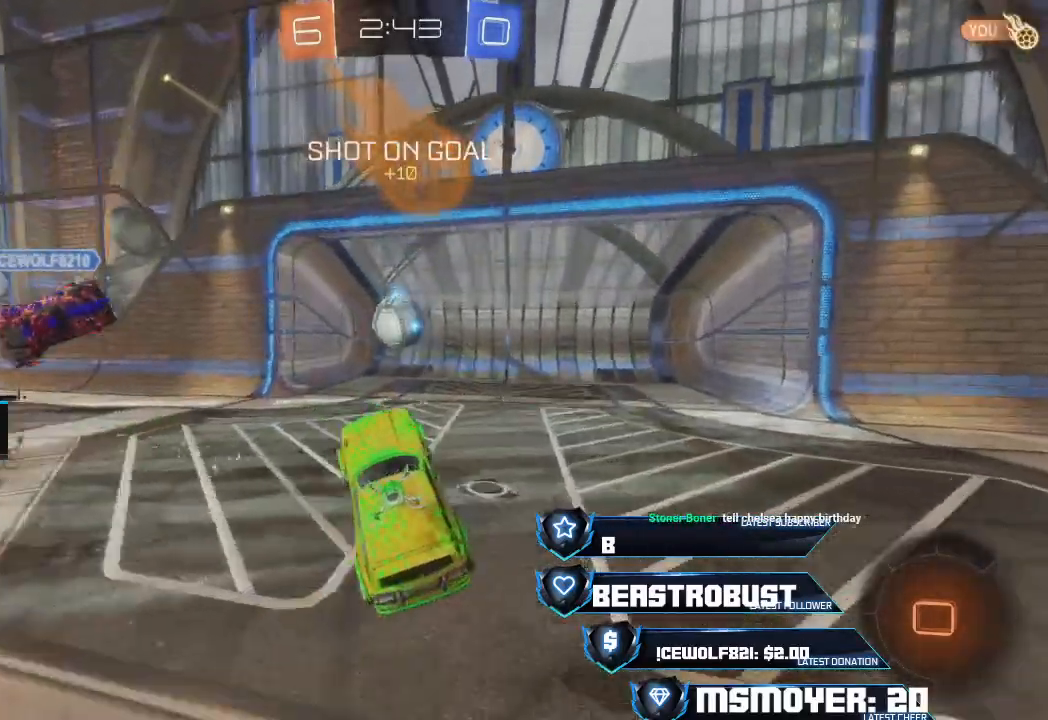
{"buttons": [], "left_stick": "center", "right_stick": "center", "events": [[33, "left_stick", "center"]]}